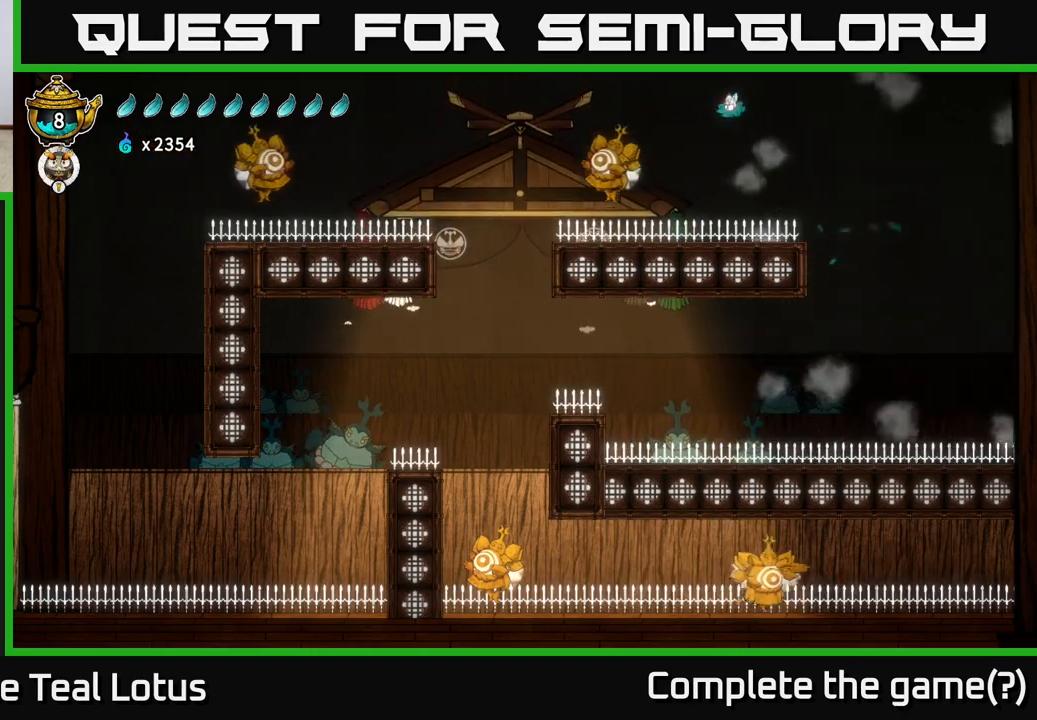
Gameplay with a controller (Xbox layout); each line is a JSON object with the inputs held at the frame after it. "events" lists button and stick changes between this image and that frame as [ms after this image, input, new state], when the widget could be followed in between.
{"buttons": [], "left_stick": "left", "right_stick": "center", "events": [[67, "left_stick", "down-left"], [100, "L2", "up"], [183, "X", "down"], [350, "left_stick", "left"], [417, "X", "up"]]}
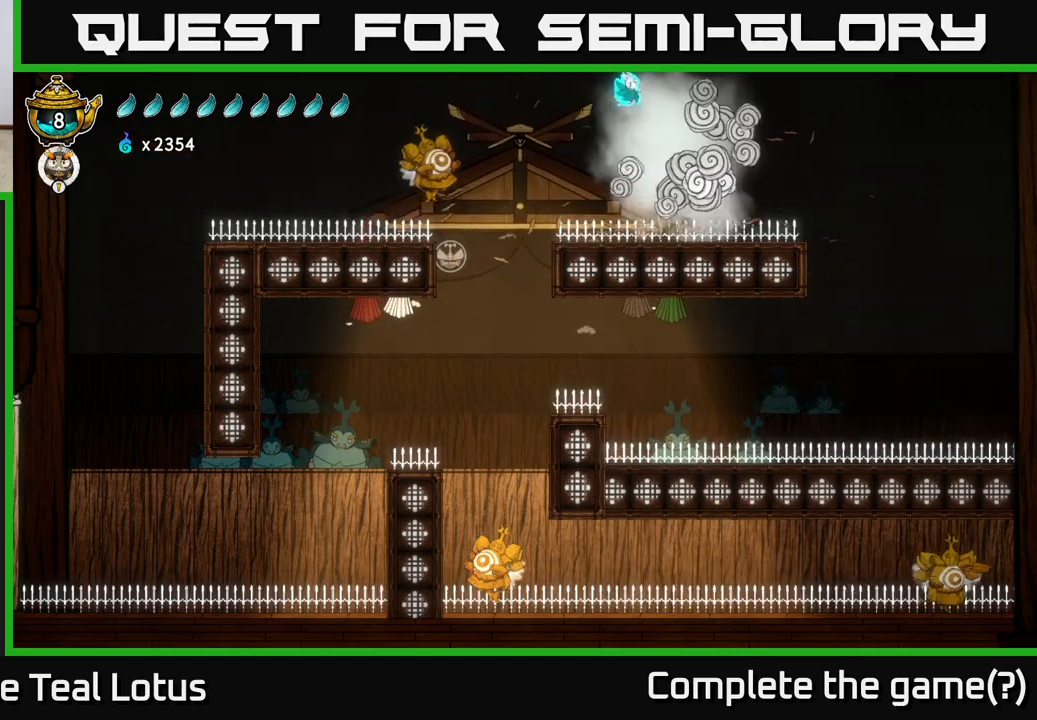
{"buttons": ["A"], "left_stick": "left", "right_stick": "center", "events": [[350, "A", "down"]]}
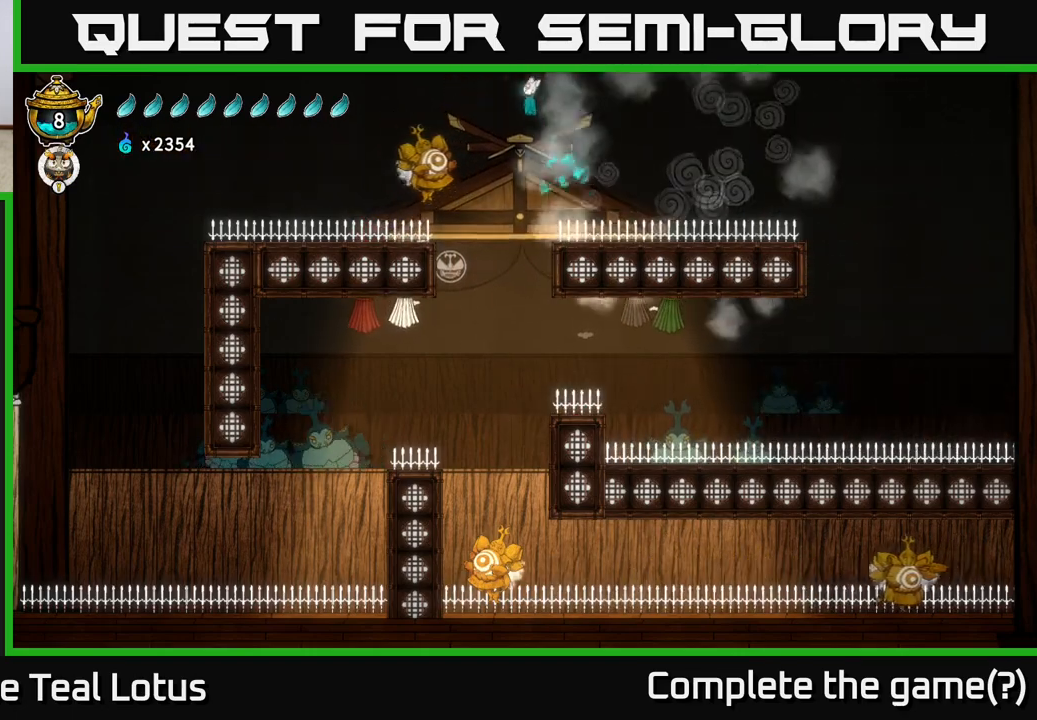
{"buttons": ["L2", "R2"], "left_stick": "left", "right_stick": "center", "events": [[183, "L2", "down"], [267, "A", "up"], [500, "R2", "down"]]}
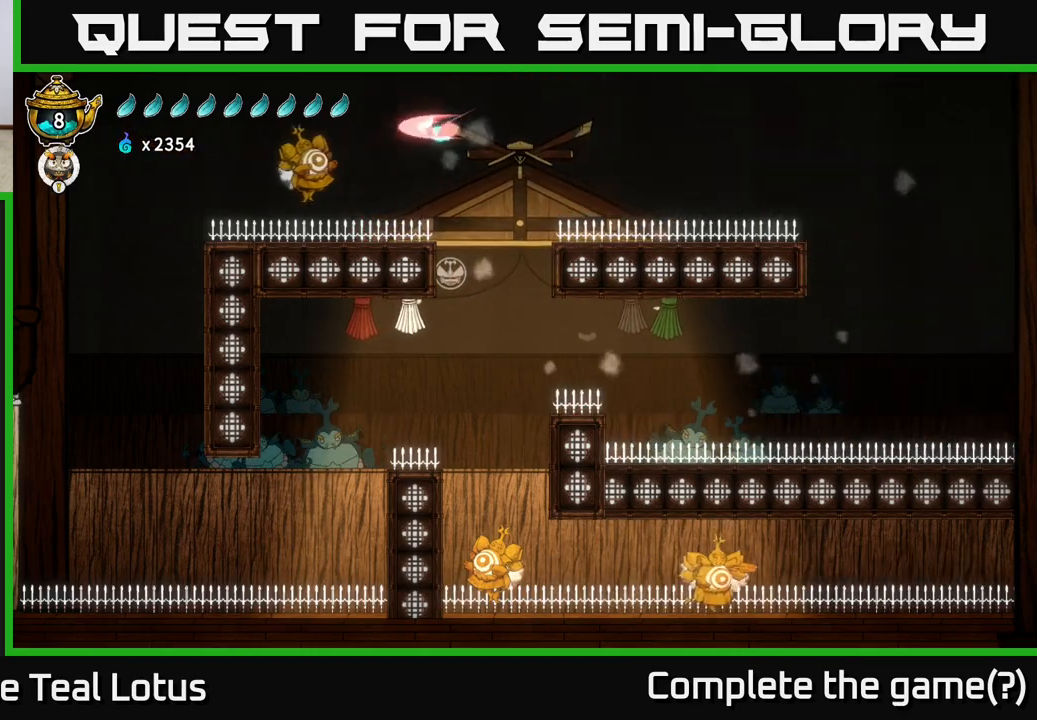
{"buttons": ["L2", "R2"], "left_stick": "left", "right_stick": "center", "events": []}
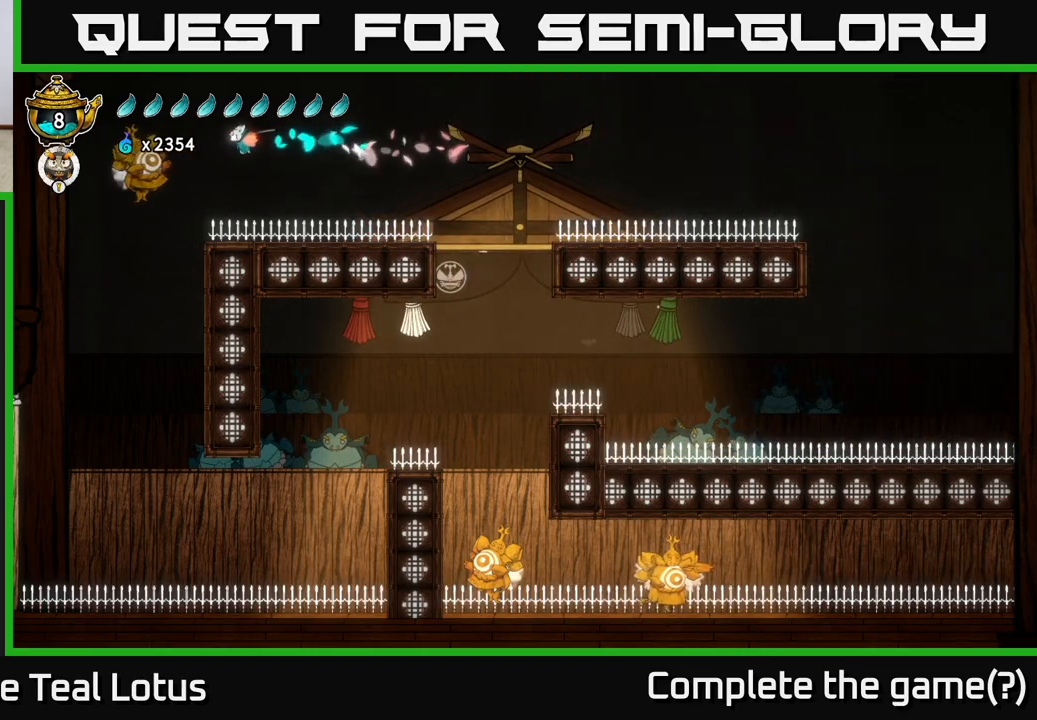
{"buttons": ["A", "L2"], "left_stick": "right", "right_stick": "center", "events": [[133, "R2", "up"], [167, "A", "down"], [267, "X", "down"], [283, "left_stick", "up-left"], [467, "X", "up"], [500, "left_stick", "right"]]}
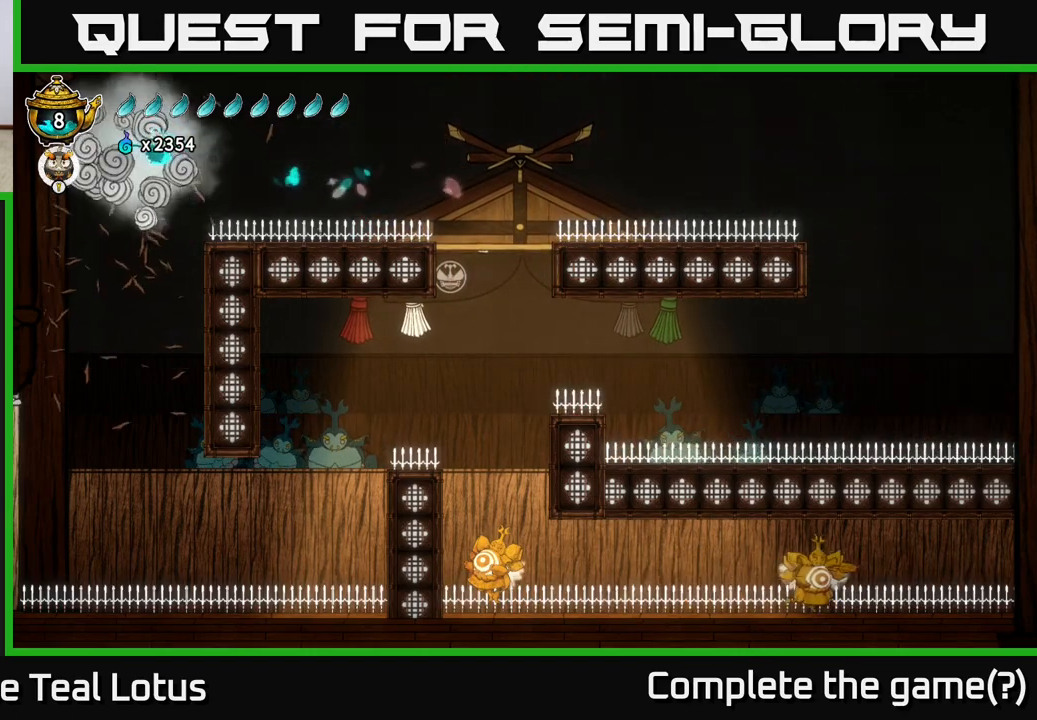
{"buttons": ["L2", "R2"], "left_stick": "right", "right_stick": "center", "events": [[17, "A", "up"], [167, "R2", "down"]]}
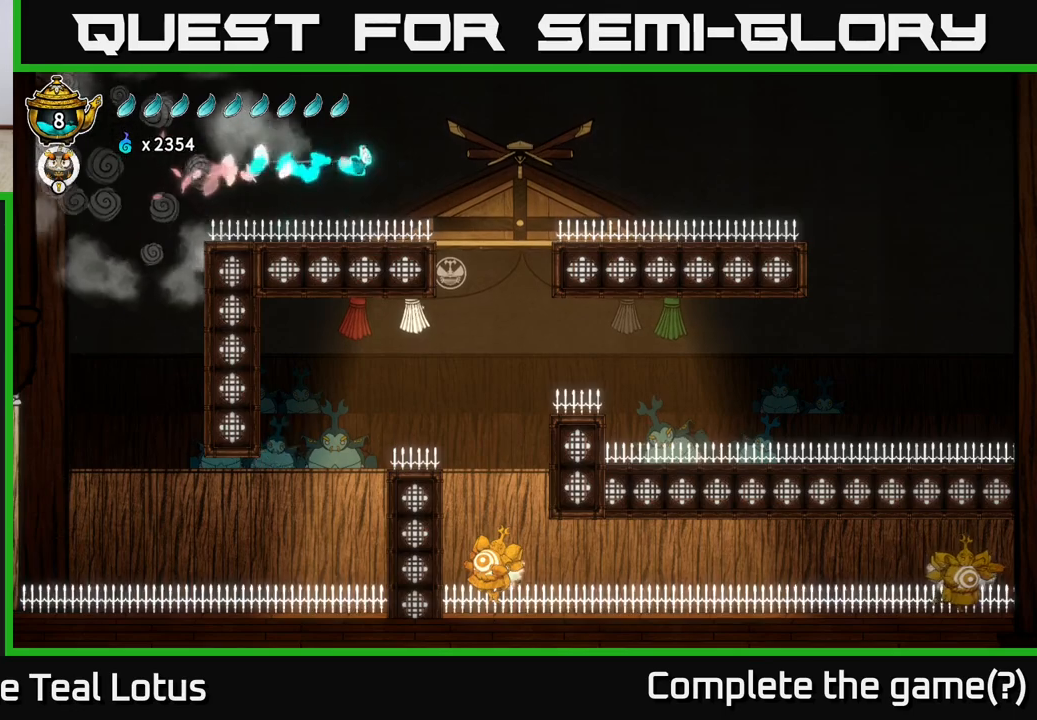
{"buttons": ["A", "L2"], "left_stick": "right", "right_stick": "center", "events": [[283, "A", "down"], [300, "R2", "up"]]}
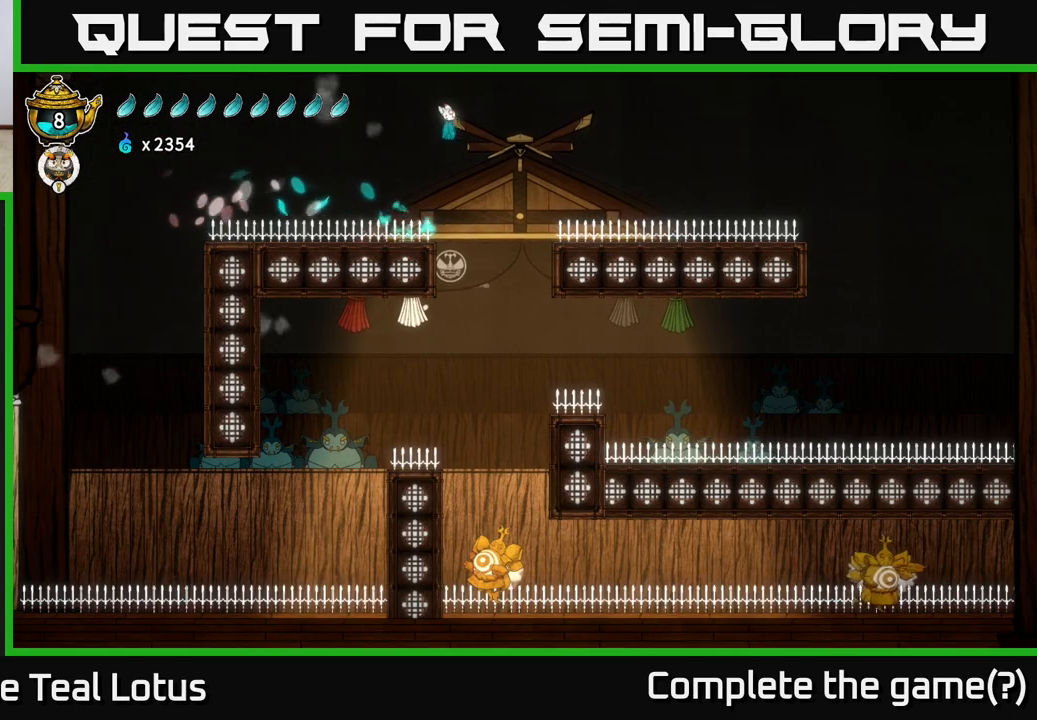
{"buttons": [], "left_stick": "center", "right_stick": "center", "events": [[83, "A", "up"], [333, "left_stick", "up-left"], [483, "L2", "up"], [483, "left_stick", "center"]]}
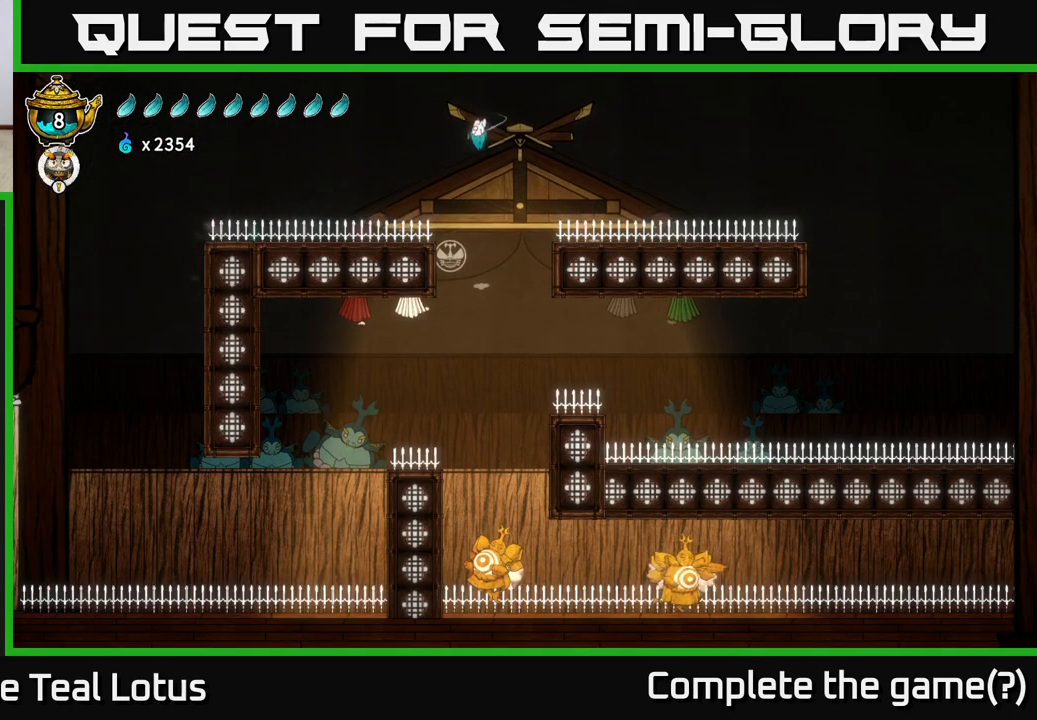
{"buttons": [], "left_stick": "right", "right_stick": "center", "events": [[433, "left_stick", "right"]]}
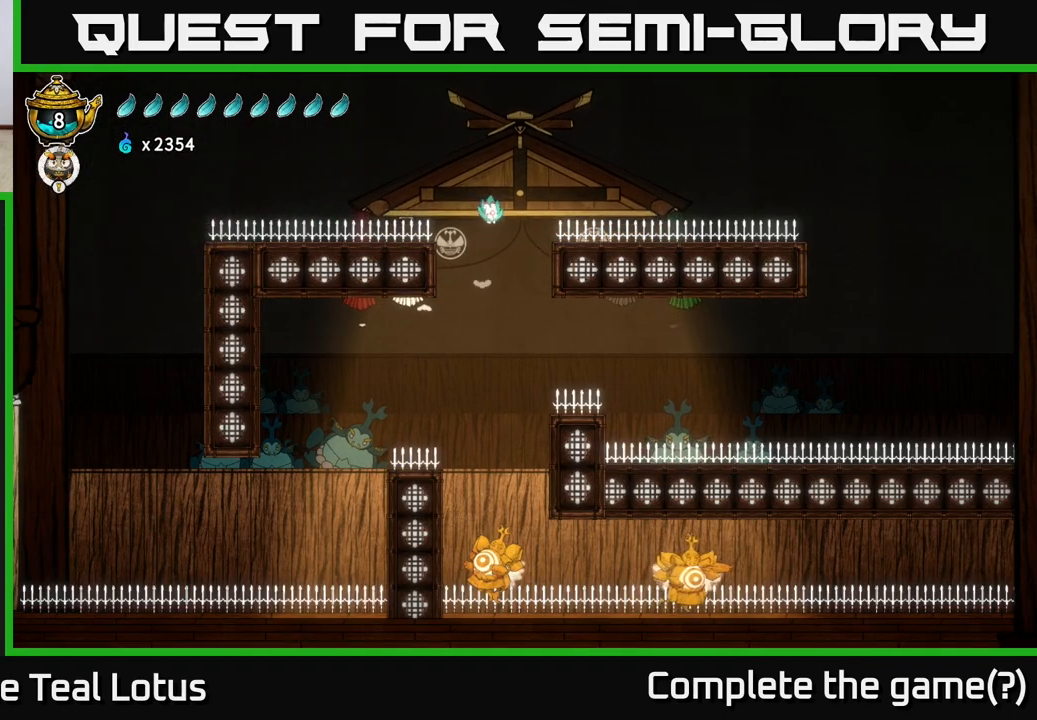
{"buttons": ["L2"], "left_stick": "center", "right_stick": "center", "events": [[50, "left_stick", "center"], [467, "L2", "down"]]}
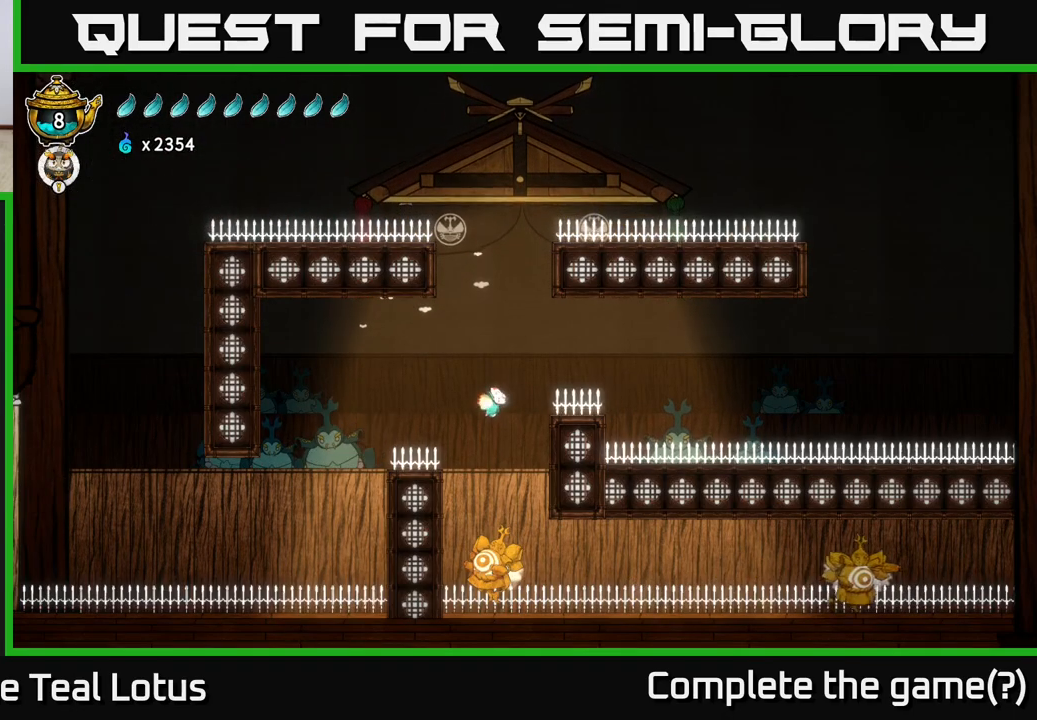
{"buttons": ["L2"], "left_stick": "center", "right_stick": "center", "events": []}
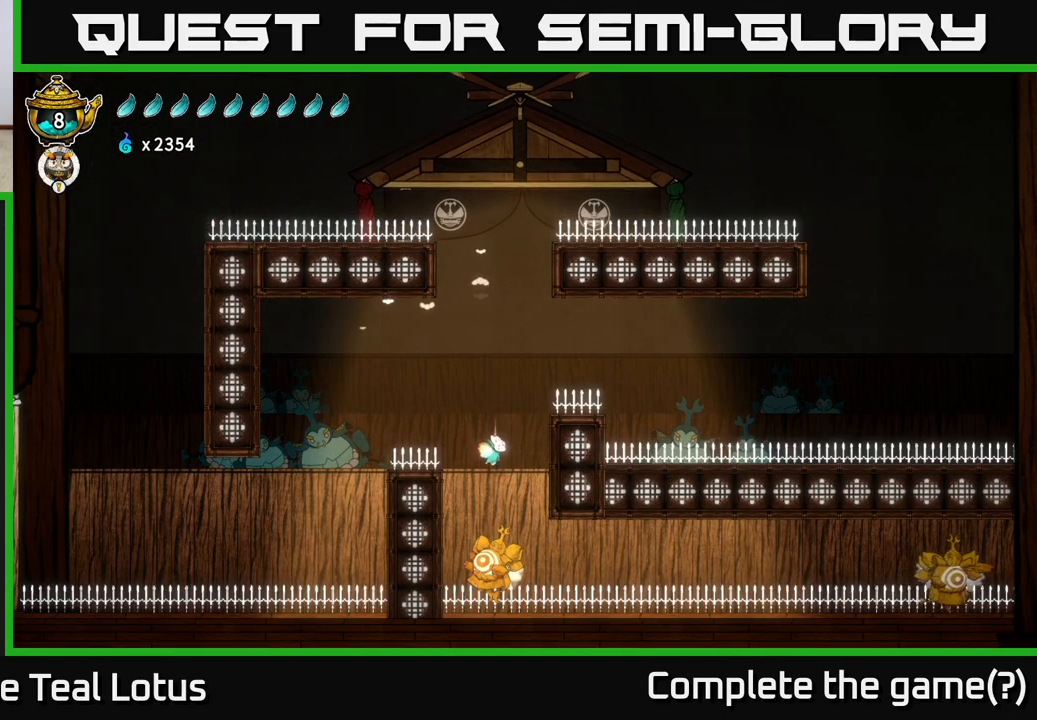
{"buttons": ["X", "L2"], "left_stick": "down", "right_stick": "center", "events": [[283, "left_stick", "down"], [467, "X", "down"]]}
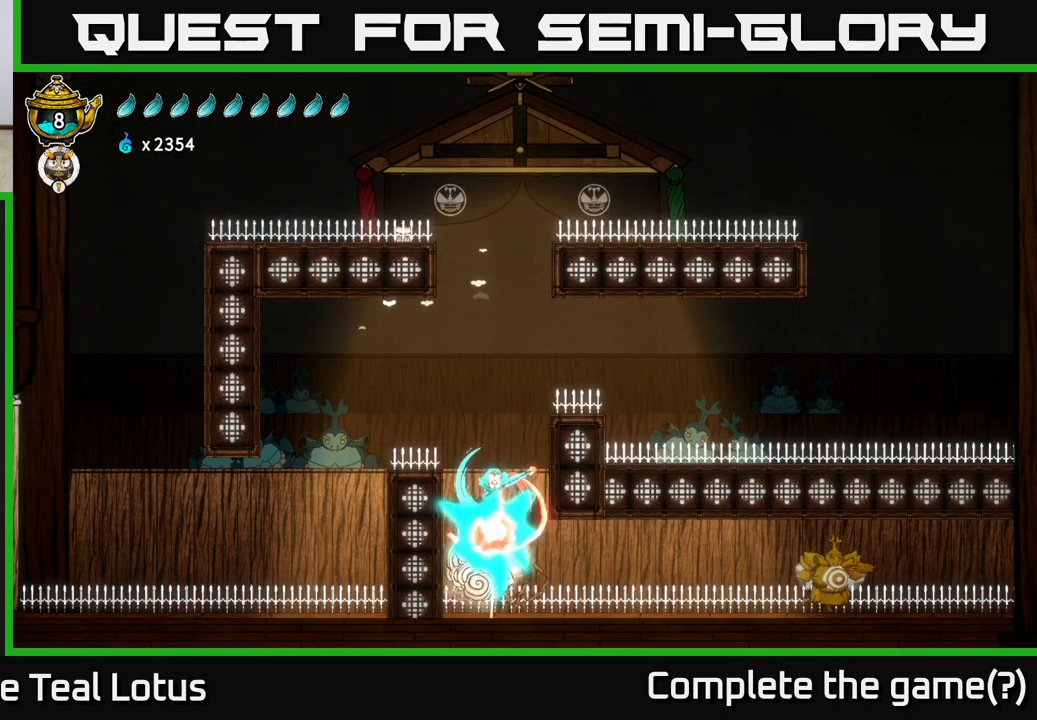
{"buttons": ["L2"], "left_stick": "center", "right_stick": "center", "events": [[167, "X", "up"], [250, "left_stick", "center"]]}
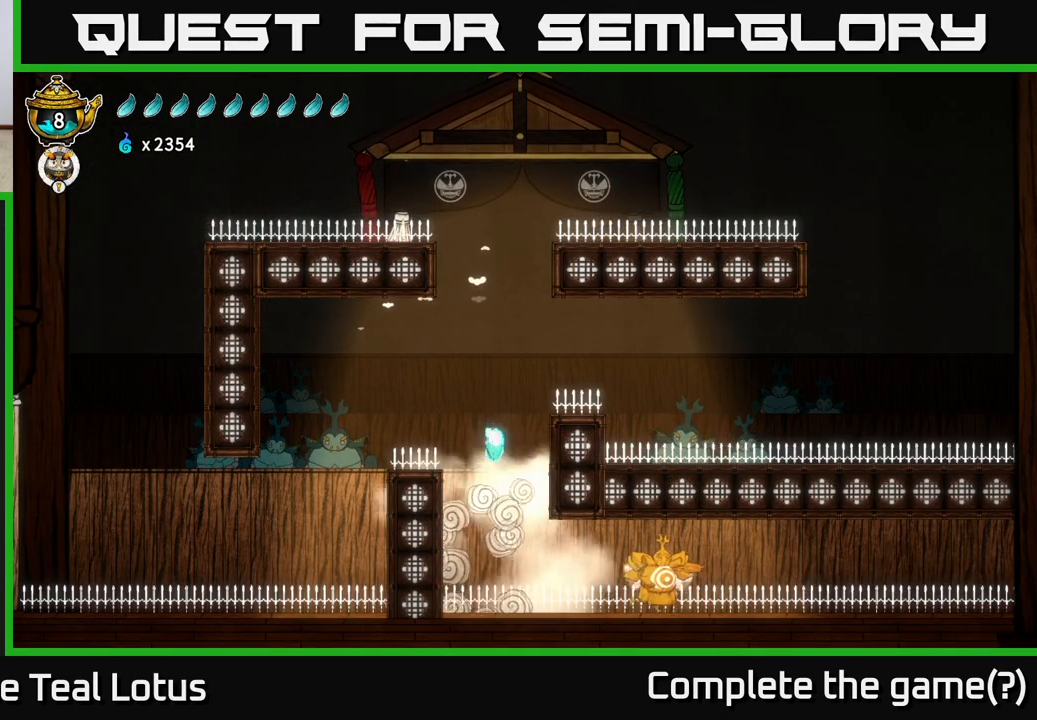
{"buttons": ["L2"], "left_stick": "right", "right_stick": "center", "events": [[133, "left_stick", "right"], [367, "left_stick", "center"], [400, "L2", "up"], [450, "L2", "down"], [483, "left_stick", "right"]]}
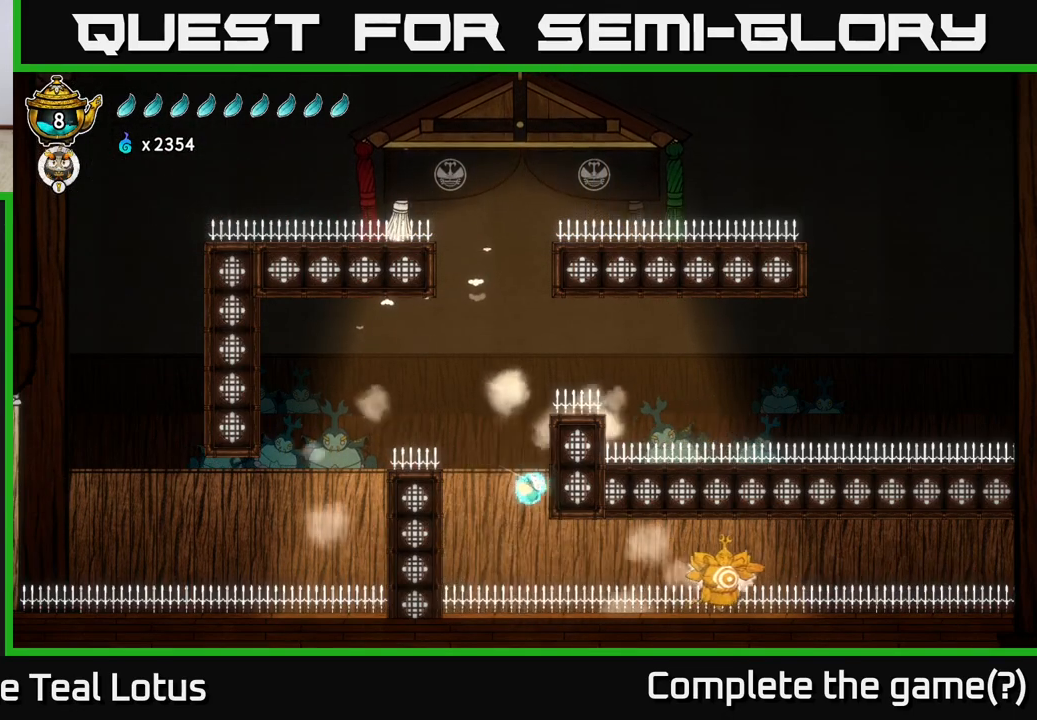
{"buttons": ["L2"], "left_stick": "right", "right_stick": "center", "events": []}
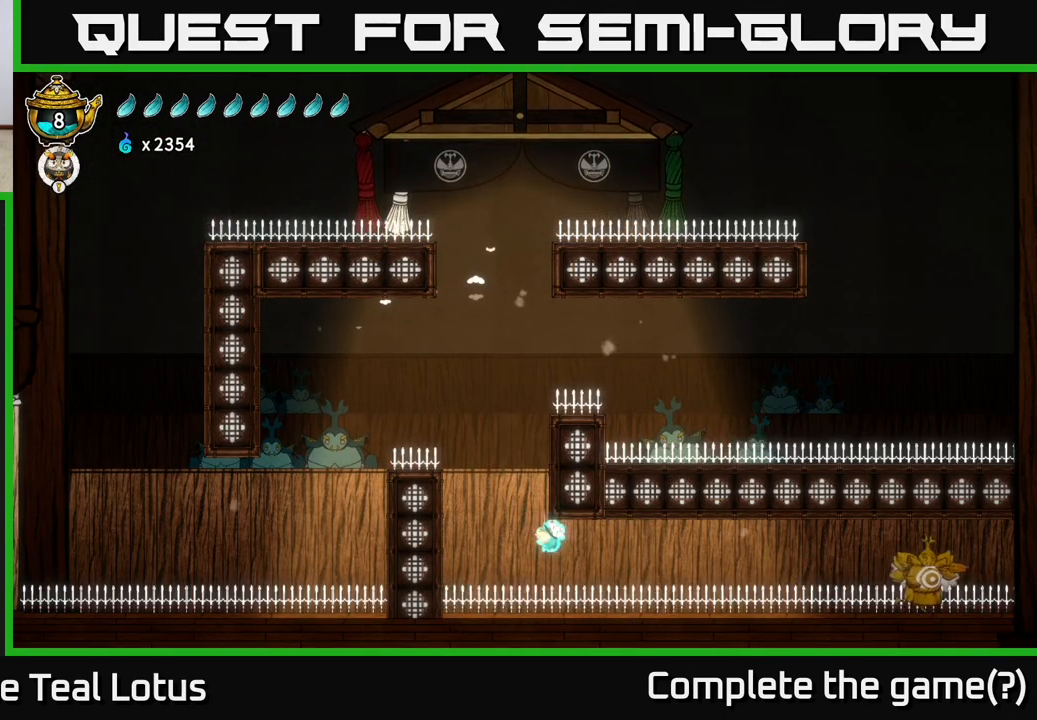
{"buttons": ["L2", "R2"], "left_stick": "right", "right_stick": "center", "events": [[150, "R2", "down"]]}
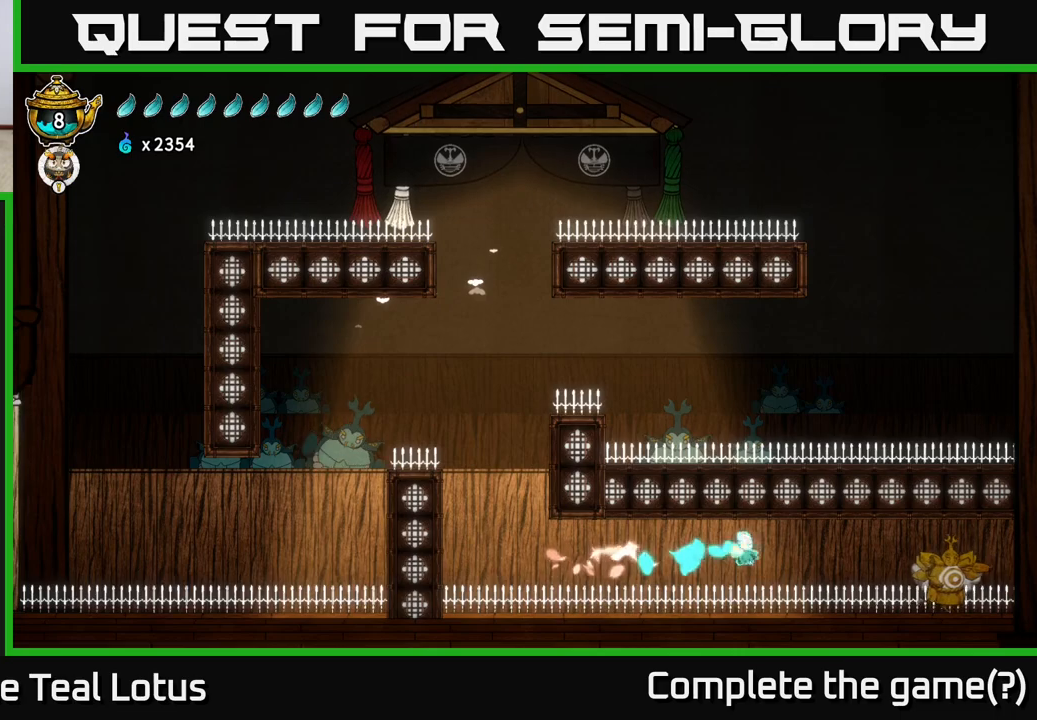
{"buttons": ["L2"], "left_stick": "right", "right_stick": "center", "events": [[133, "A", "down"], [183, "R2", "up"], [267, "X", "down"], [433, "X", "up"], [450, "A", "up"]]}
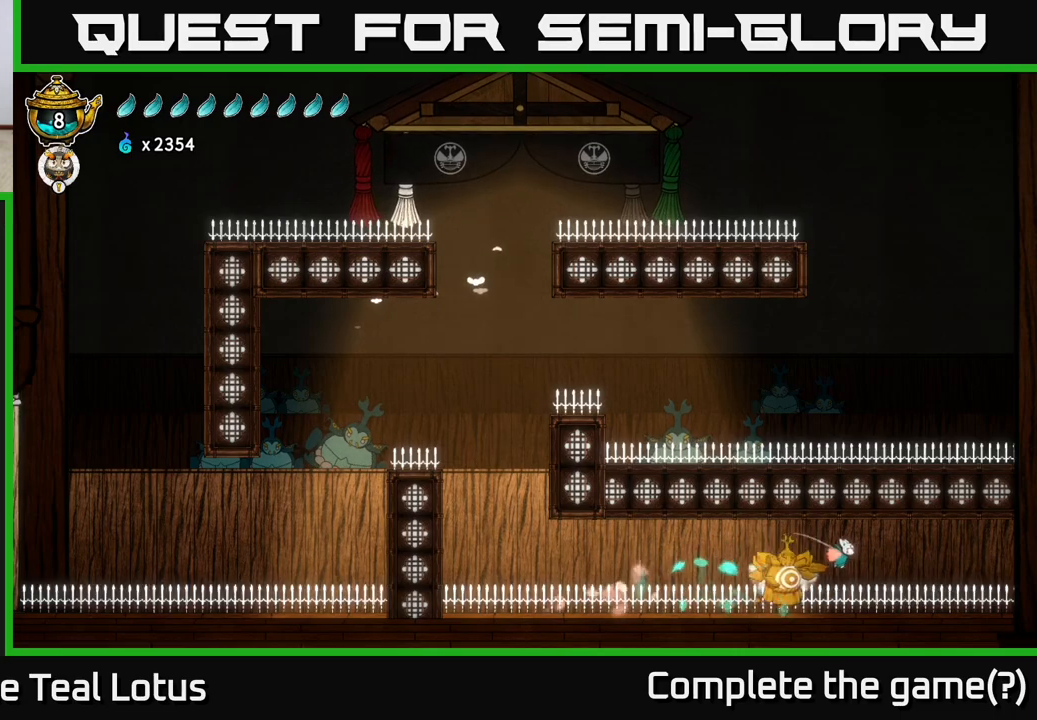
{"buttons": ["A", "X"], "left_stick": "left", "right_stick": "center", "events": [[83, "X", "down"], [167, "A", "down"], [167, "left_stick", "up"], [217, "X", "up"], [233, "left_stick", "left"], [300, "X", "down"], [400, "X", "up"], [467, "L2", "up"], [467, "X", "down"]]}
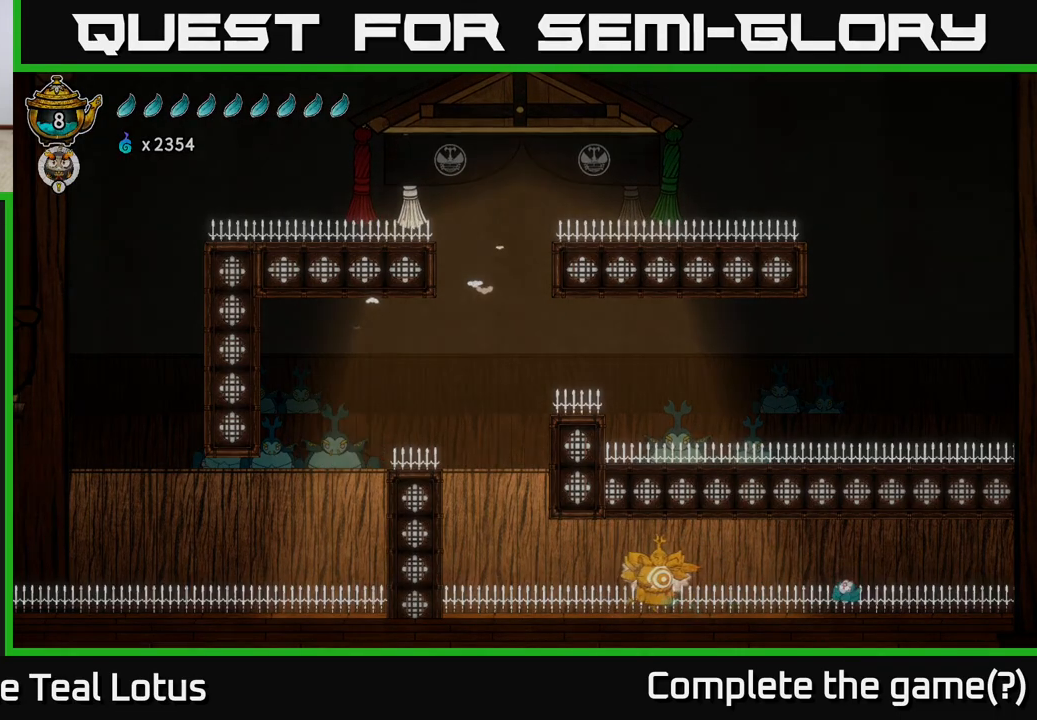
{"buttons": [], "left_stick": "center", "right_stick": "center", "events": [[17, "L2", "down"], [50, "R2", "down"], [67, "X", "up"], [133, "L2", "up"], [150, "R2", "up"], [167, "L2", "down"], [167, "X", "down"], [217, "A", "up"], [217, "left_stick", "up-left"], [283, "A", "down"], [300, "L2", "up"], [300, "X", "up"], [350, "A", "up"], [383, "left_stick", "center"]]}
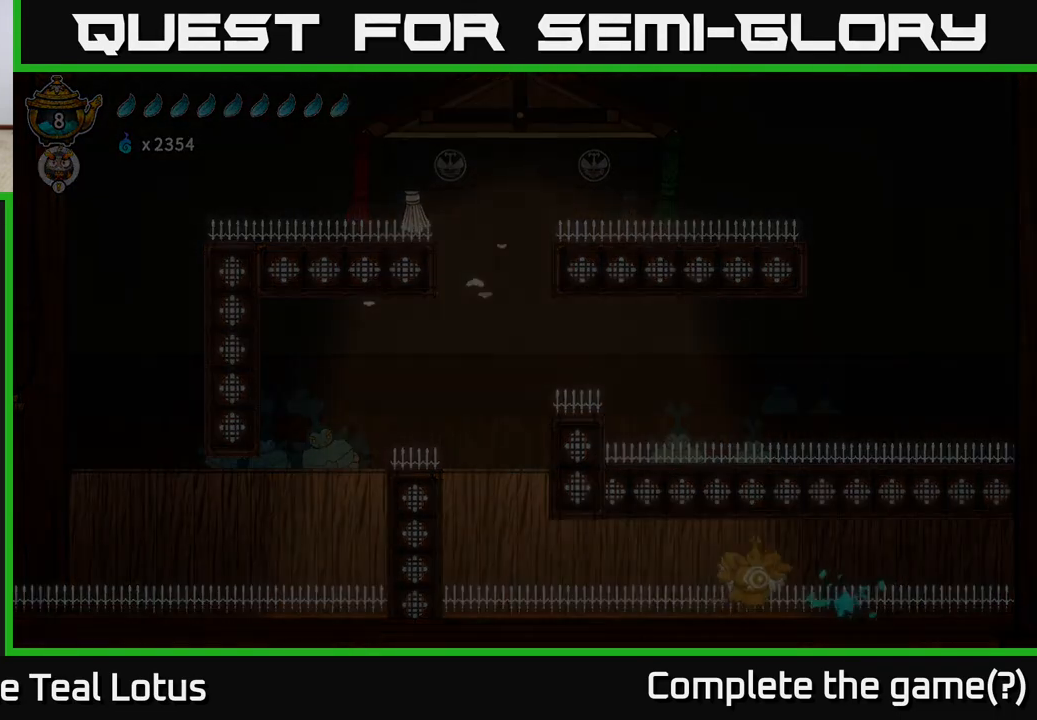
{"buttons": [], "left_stick": "center", "right_stick": "center", "events": []}
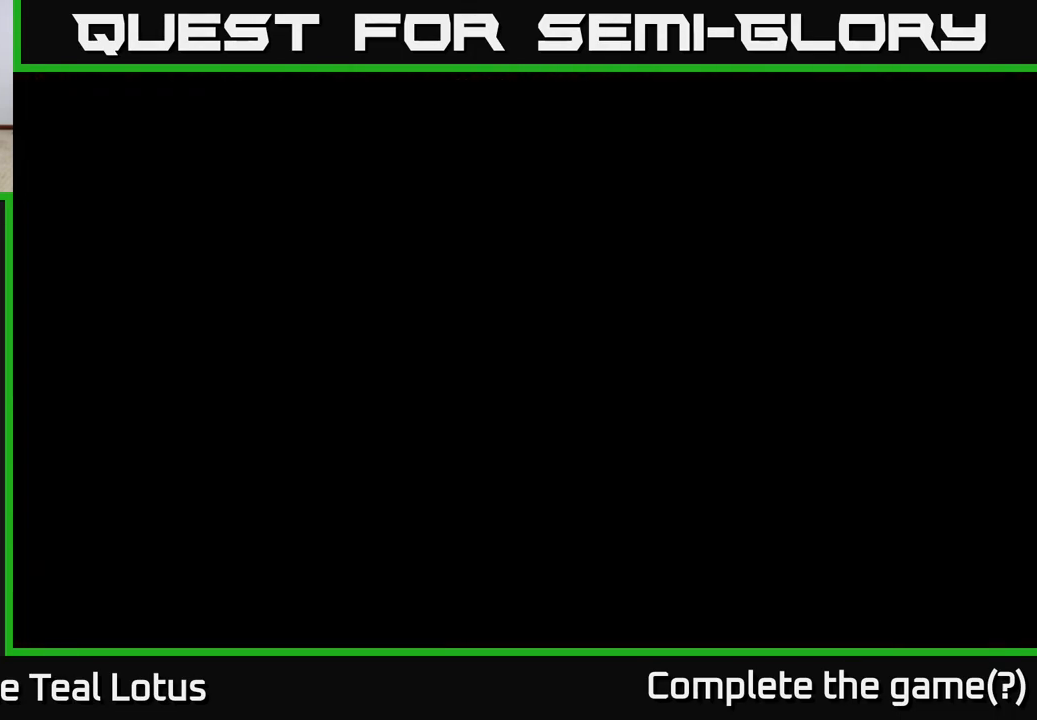
{"buttons": [], "left_stick": "center", "right_stick": "center", "events": []}
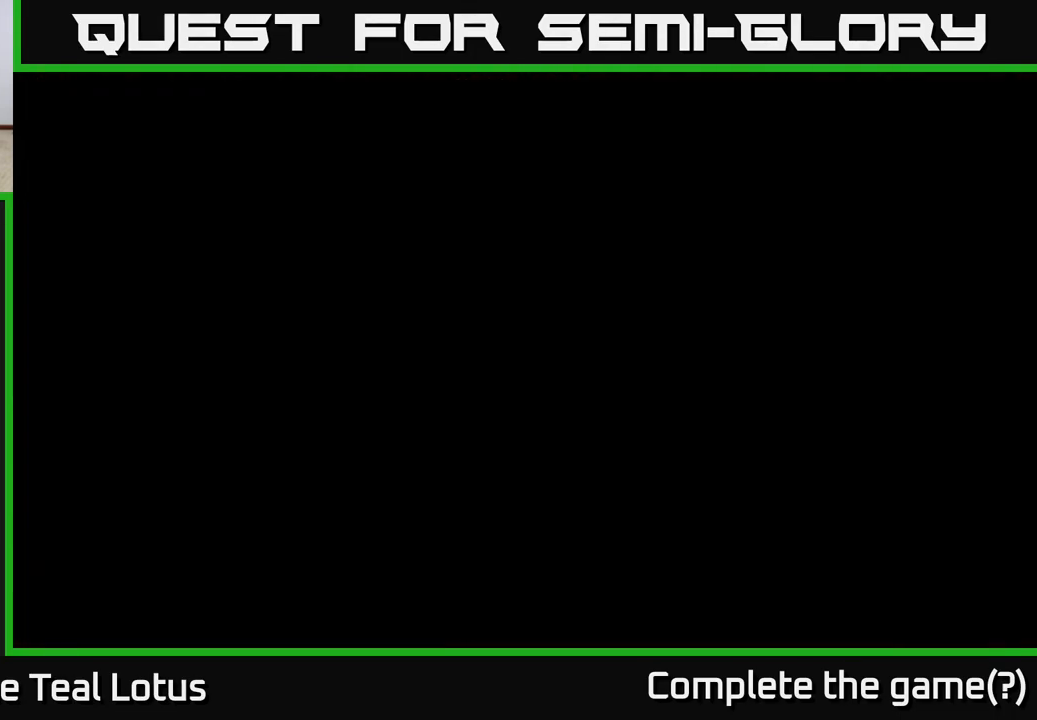
{"buttons": [], "left_stick": "center", "right_stick": "center", "events": []}
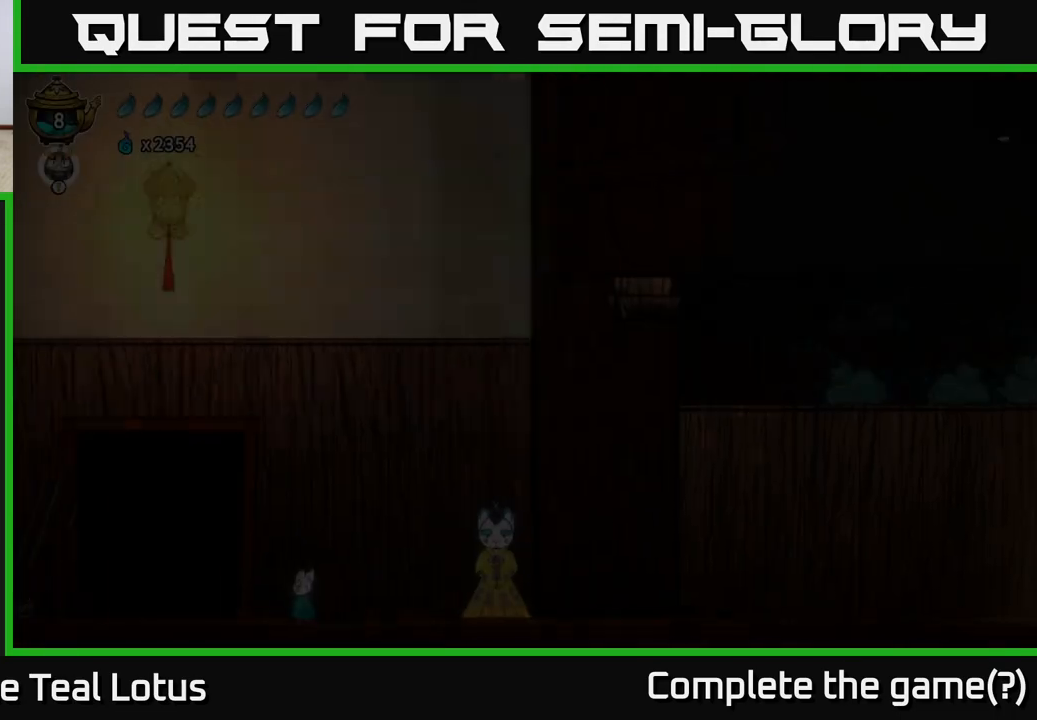
{"buttons": [], "left_stick": "right", "right_stick": "center", "events": [[217, "left_stick", "right"]]}
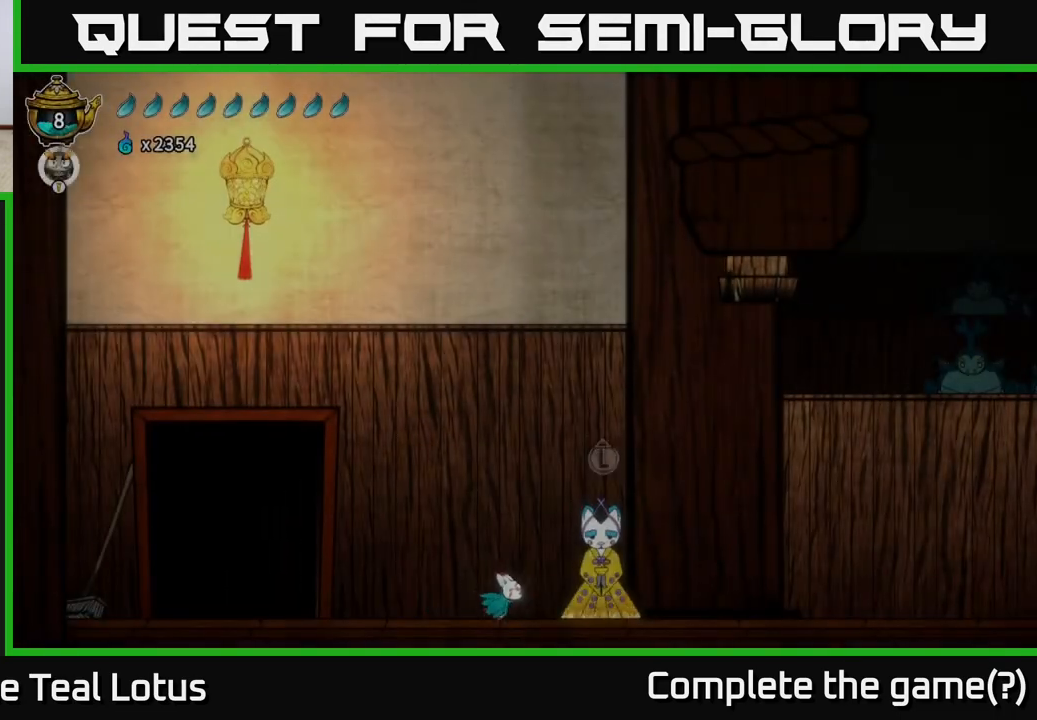
{"buttons": ["A", "R2"], "left_stick": "right", "right_stick": "center", "events": [[83, "R2", "down"], [350, "A", "down"]]}
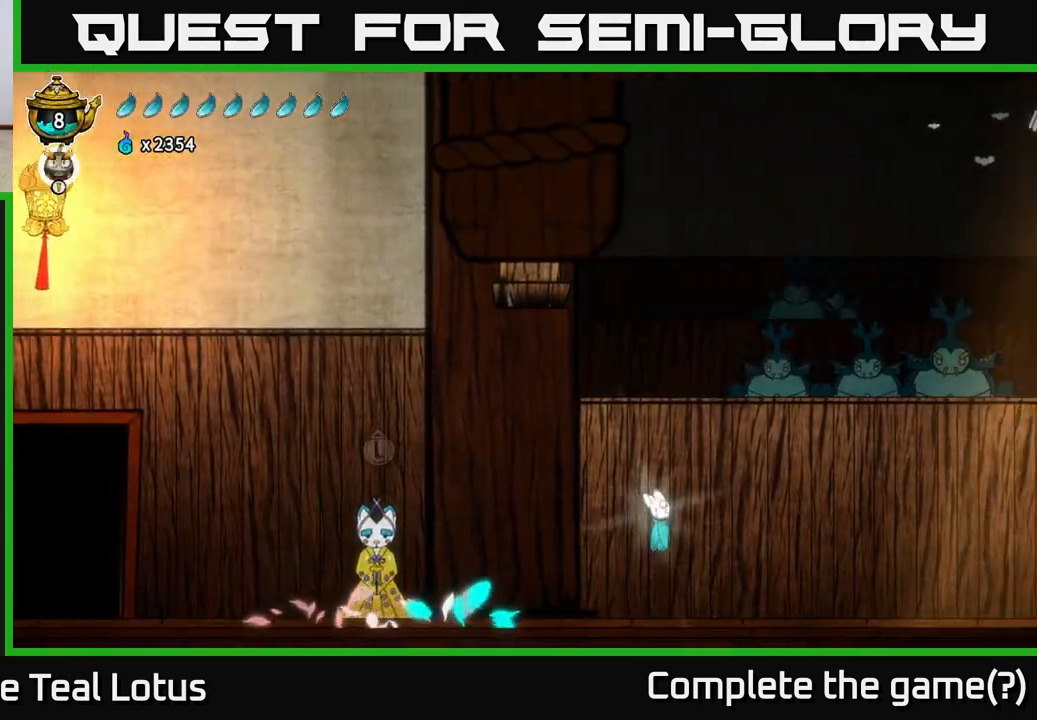
{"buttons": [], "left_stick": "right", "right_stick": "center", "events": [[67, "A", "up"], [117, "R2", "up"]]}
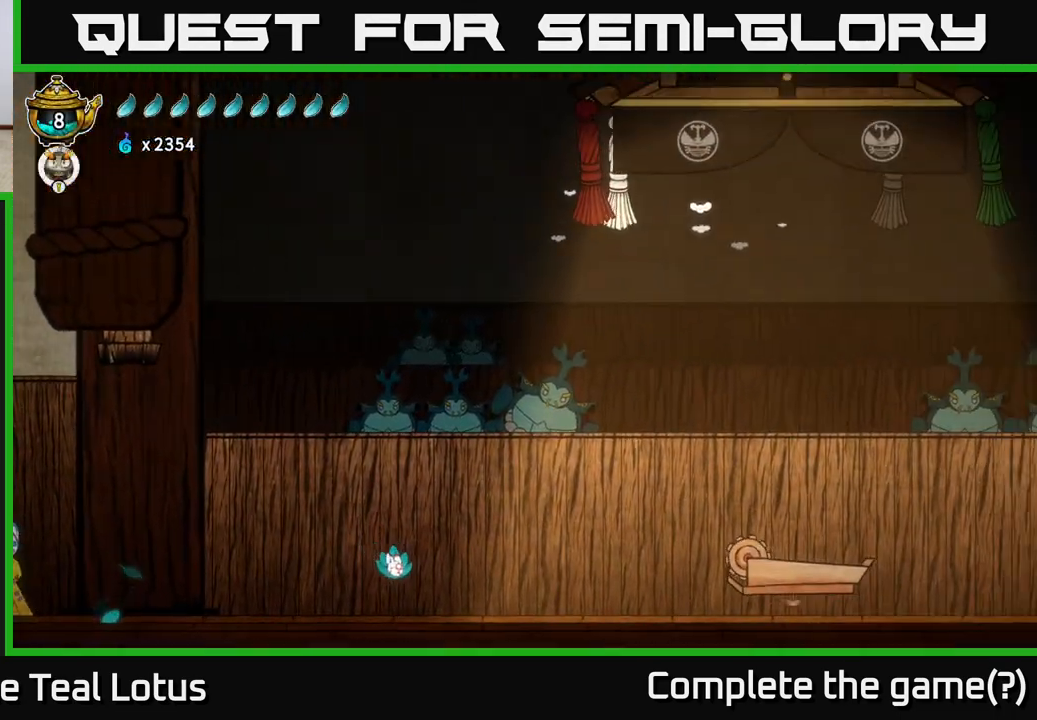
{"buttons": ["A", "R2"], "left_stick": "right", "right_stick": "center", "events": [[233, "R2", "down"], [350, "A", "down"]]}
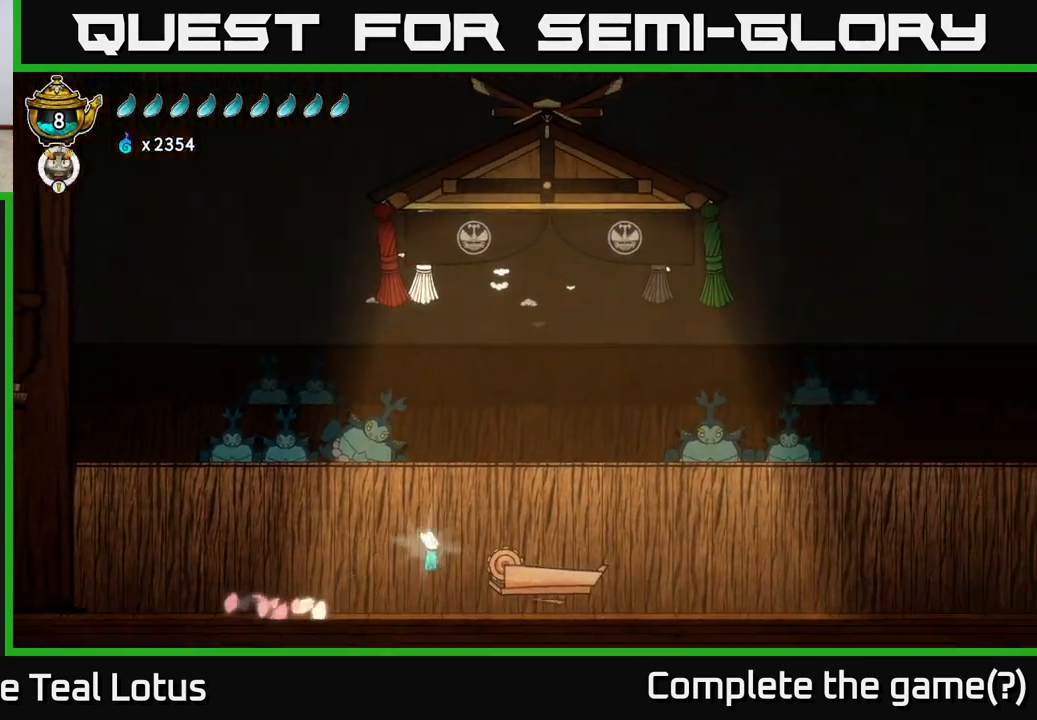
{"buttons": [], "left_stick": "left", "right_stick": "center", "events": [[100, "A", "up"], [100, "R2", "up"], [467, "left_stick", "left"]]}
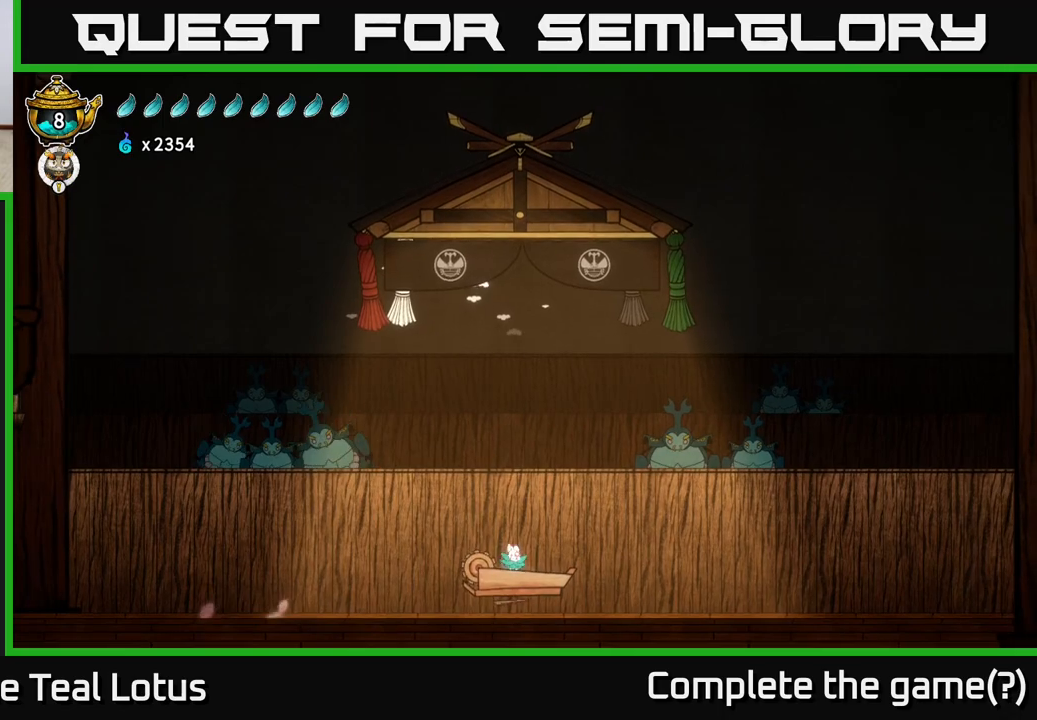
{"buttons": [], "left_stick": "center", "right_stick": "center", "events": [[133, "left_stick", "right"], [317, "left_stick", "center"]]}
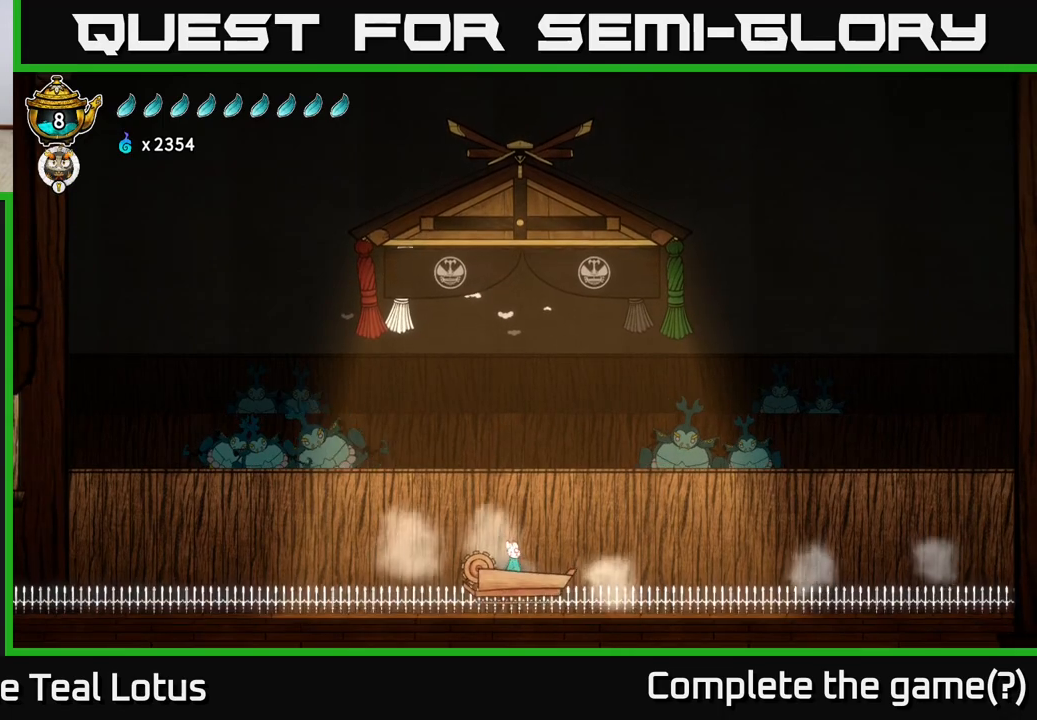
{"buttons": [], "left_stick": "center", "right_stick": "center", "events": []}